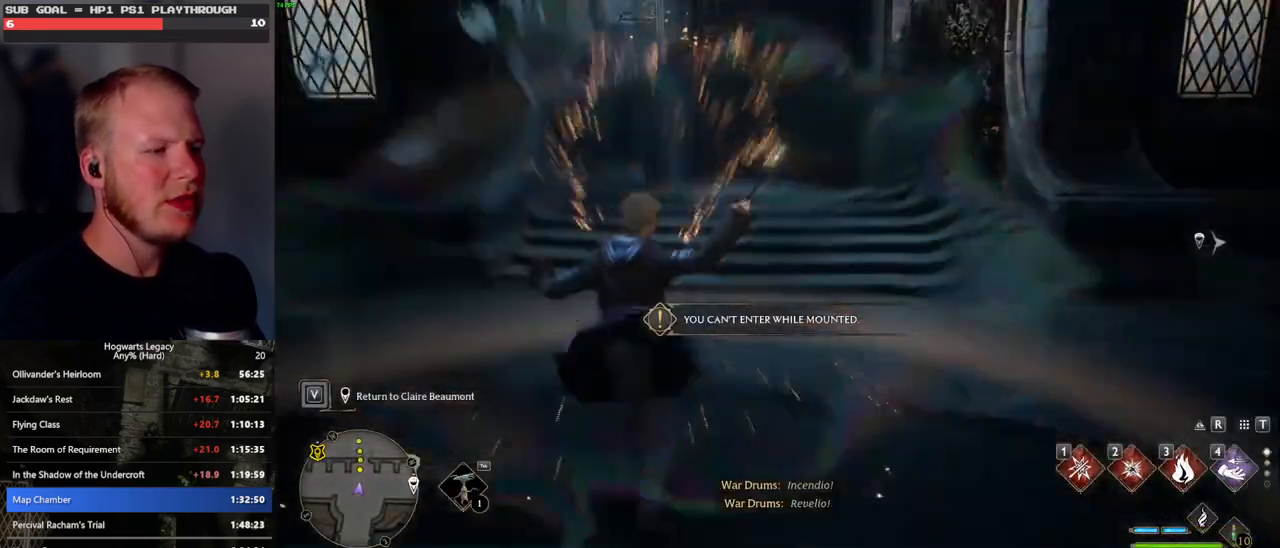
Gameplay with keyboard and mouse; each line is a JSON object with the keys and mouse buttons held at the frame after it. "events" lists presses ("down") and releases ("up") of ".", "/", "0", "1", "2", "3", "4", "5", "6", "7", "8", "9", "a", "alt_l", "alt_r", "b", "backslash", "backspace", "c", "caps_lock", "comma", "ctrl_l", "ctrl_r", "d", "e", "equals", "escape", "f", "f1", "f10", "f11", "f12", "f2", "f3", "f4", "f5", "f6", "f7", "f8", "f9", "g", "h", "i", "j", "k", "l", "lbracket", "m", "minus", "n", "o", "p", "q", "quote", "r", "rbracket", "return", "s", "semicolon", "shift_l", "shift_r", "space", "super_l", "super_r", "t", "tab", "tilde", "u", "v", "w", "x", "y", "z", "mouse_left", "mouse_wheel", "mouse_right", "mouse_mb4" and "mouse_mb5" between this image and that frame as [ms after this image, input, new state], when the widget could be followed in between. "mouse_left", "mouse_wheel", "mouse_right", "mouse_mb4", "mouse_mb5" = the "left", "wheel", "right", "mb4", "mb5" buttons of the "mouse" list. No other keys are recorded. "wheel" means that the mouse wheel is clicked or scrolled. Mouse movement is not recorded.
{"keys": ["tab"], "mouse": [], "events": [[117, "3", "down"], [217, "3", "up"], [300, "3", "down"], [417, "3", "up"]]}
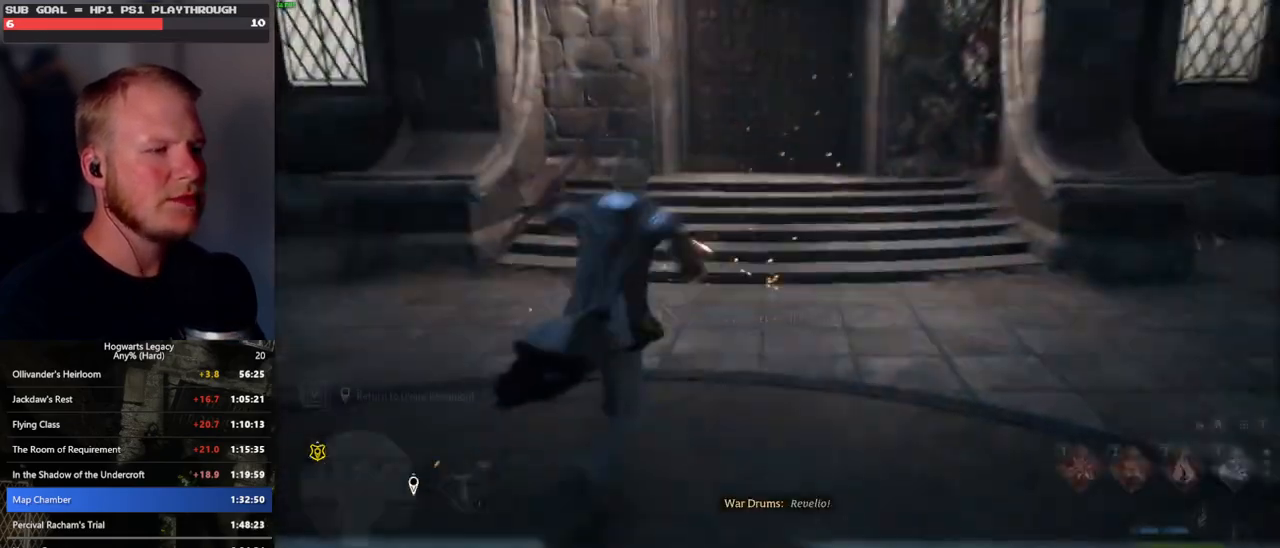
{"keys": [], "mouse": [], "events": [[150, "tab", "up"]]}
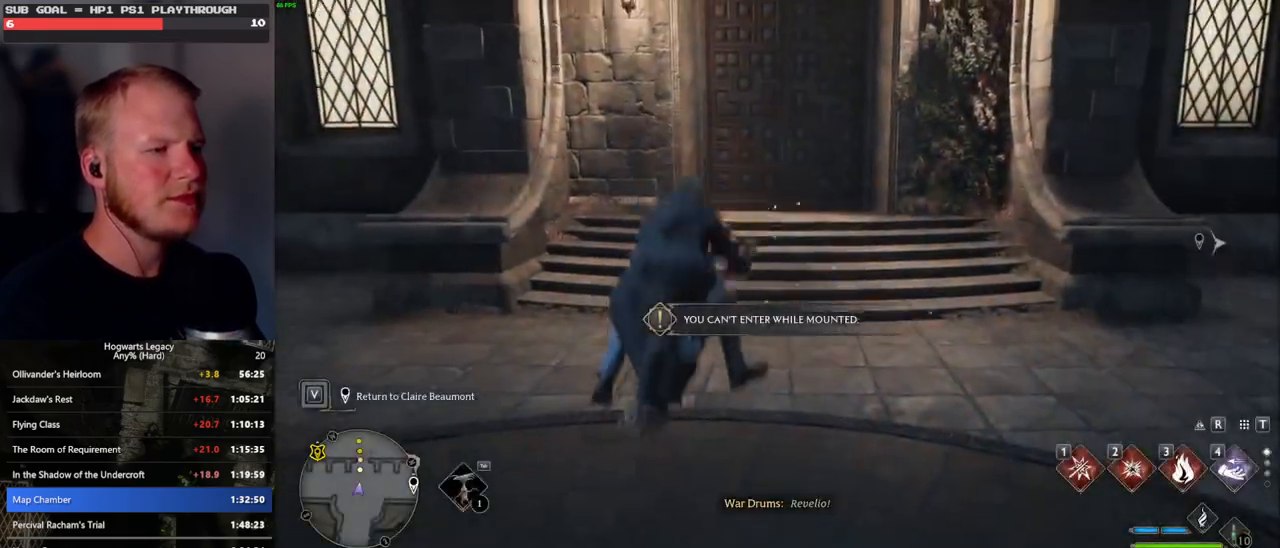
{"keys": [], "mouse": [], "events": [[217, "b", "down"], [317, "r", "down"], [383, "b", "up"], [467, "r", "up"]]}
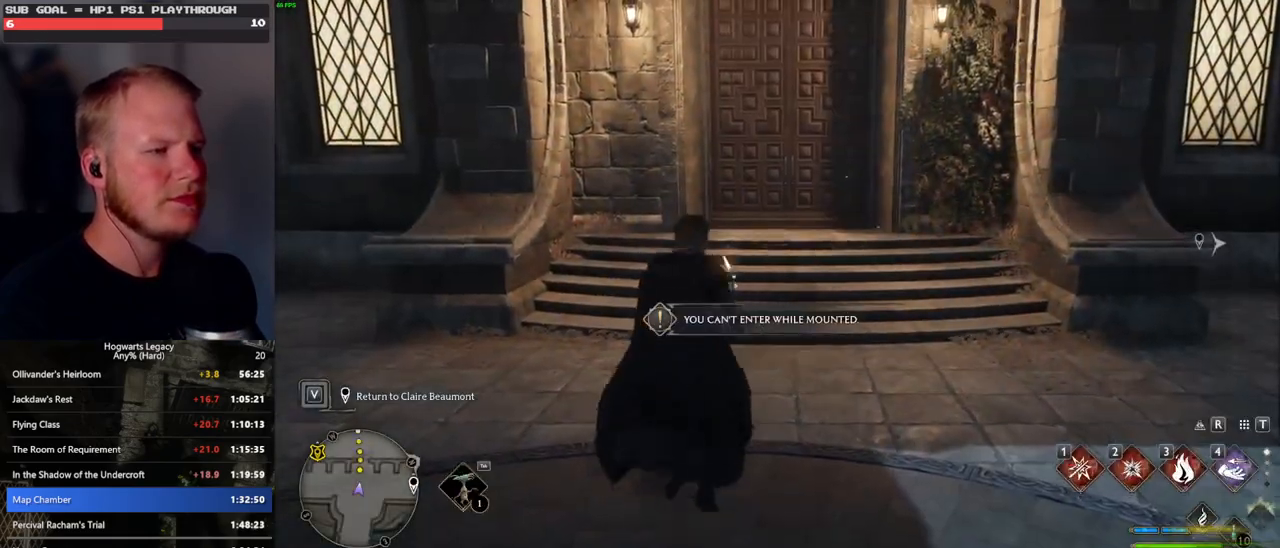
{"keys": [], "mouse": [], "events": []}
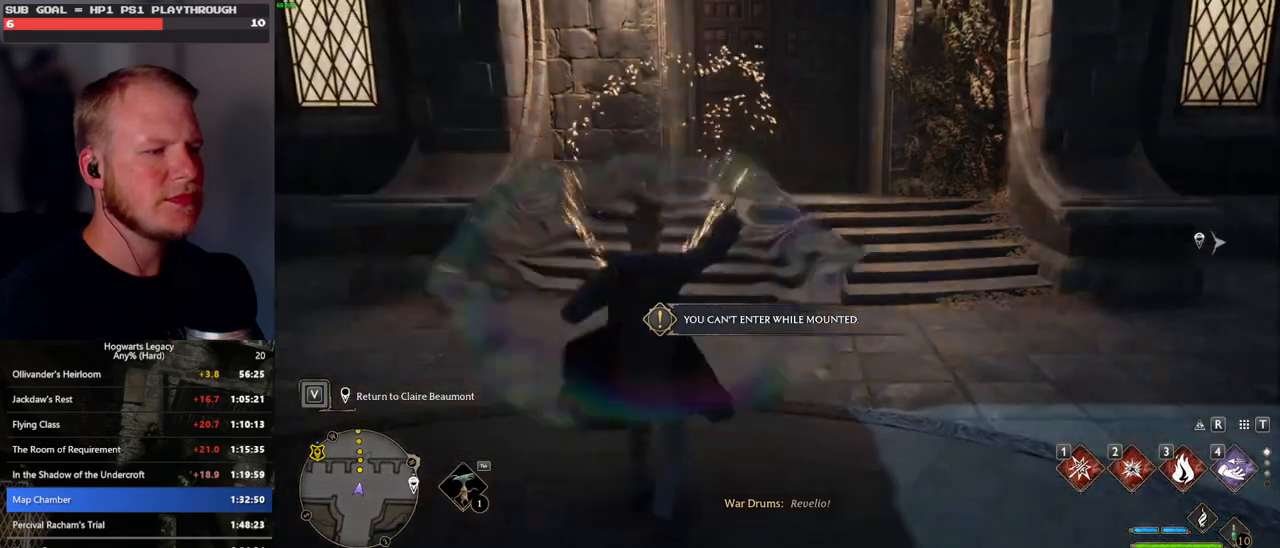
{"keys": ["3", "tab"], "mouse": [], "events": [[133, "tab", "down"], [283, "3", "down"], [367, "3", "up"], [467, "3", "down"]]}
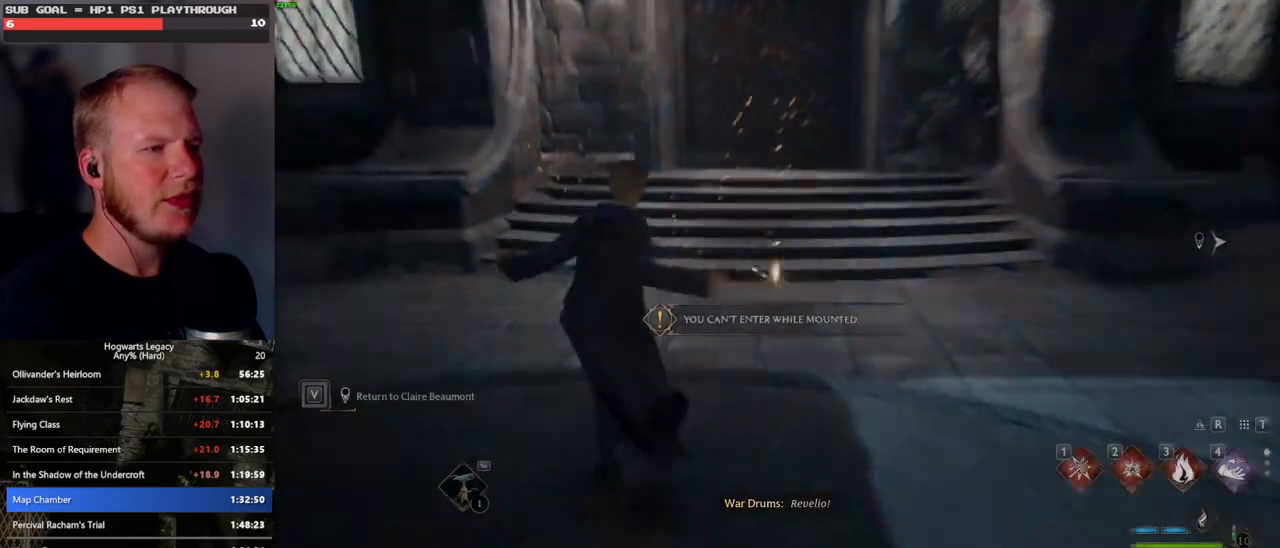
{"keys": [], "mouse": [], "events": [[83, "3", "up"], [383, "tab", "up"]]}
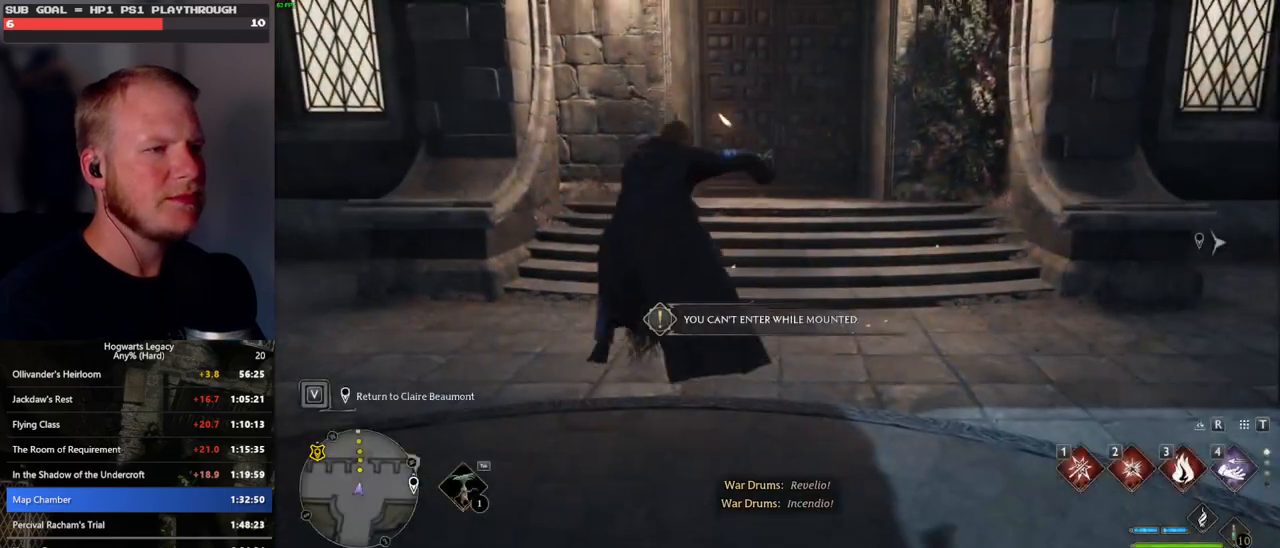
{"keys": ["b"], "mouse": [], "events": [[450, "b", "down"]]}
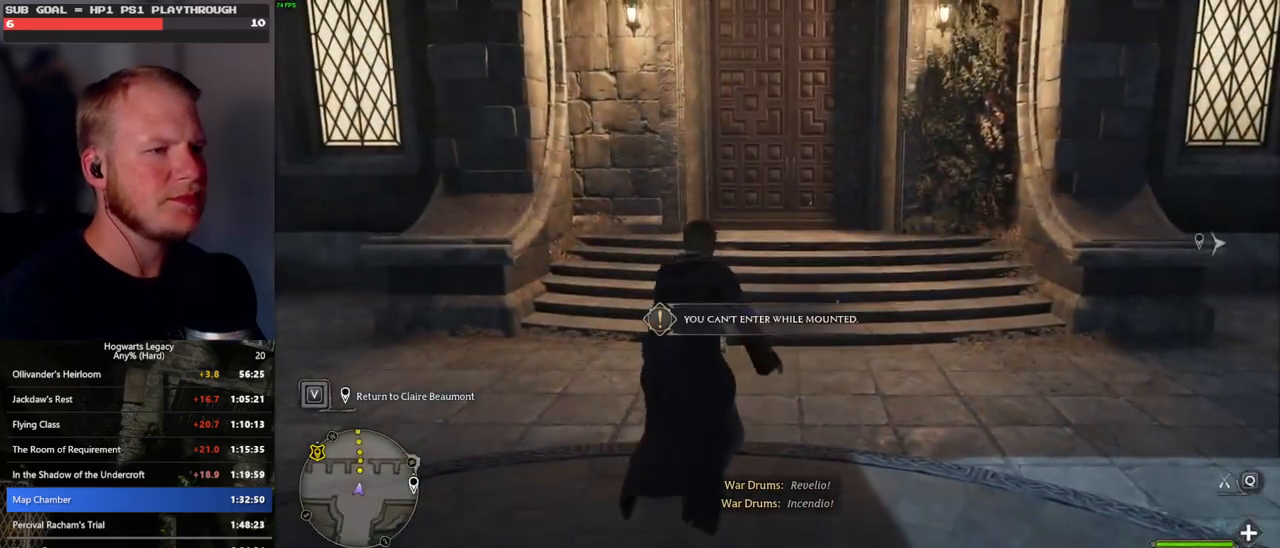
{"keys": [], "mouse": [], "events": [[33, "r", "down"], [100, "b", "up"], [167, "r", "up"]]}
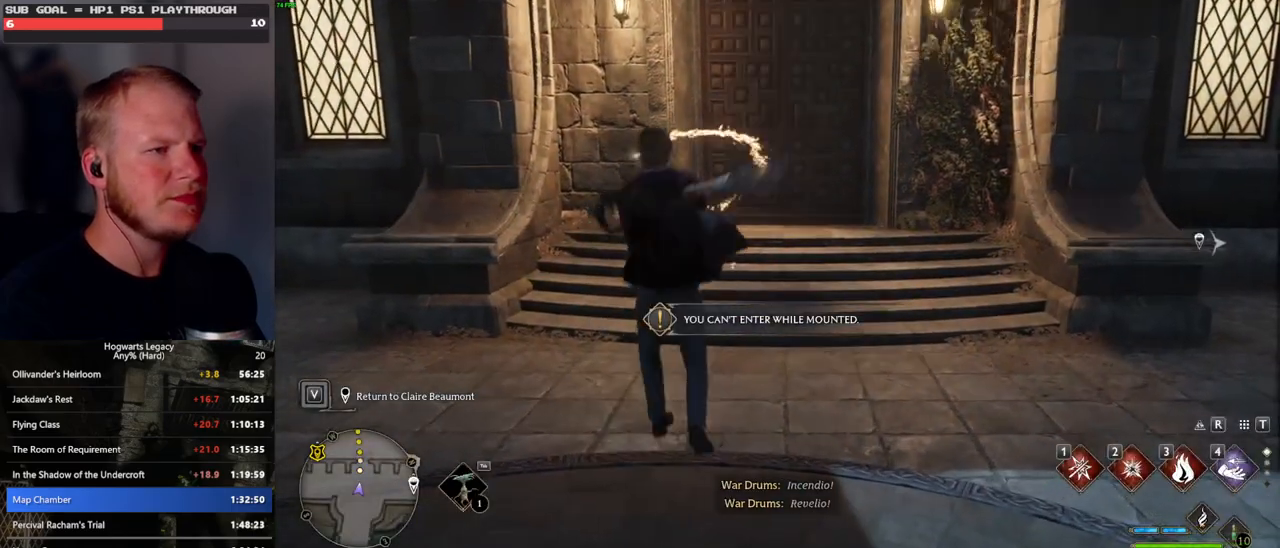
{"keys": ["tab"], "mouse": [], "events": [[267, "tab", "down"], [417, "3", "down"], [500, "3", "up"]]}
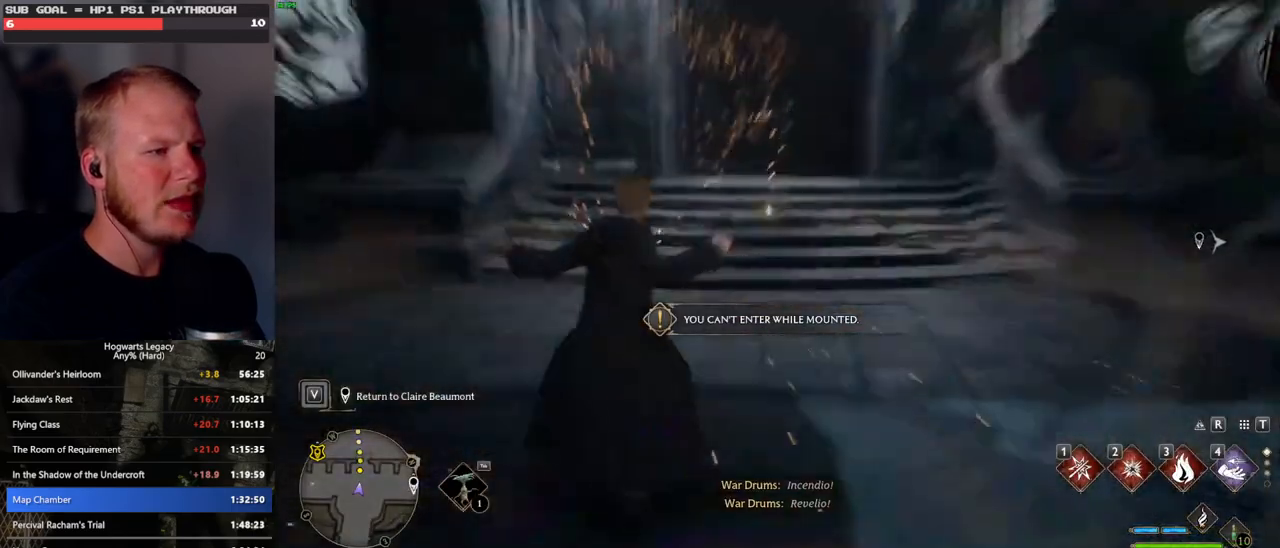
{"keys": [], "mouse": [], "events": [[100, "3", "down"], [200, "3", "up"], [467, "tab", "up"]]}
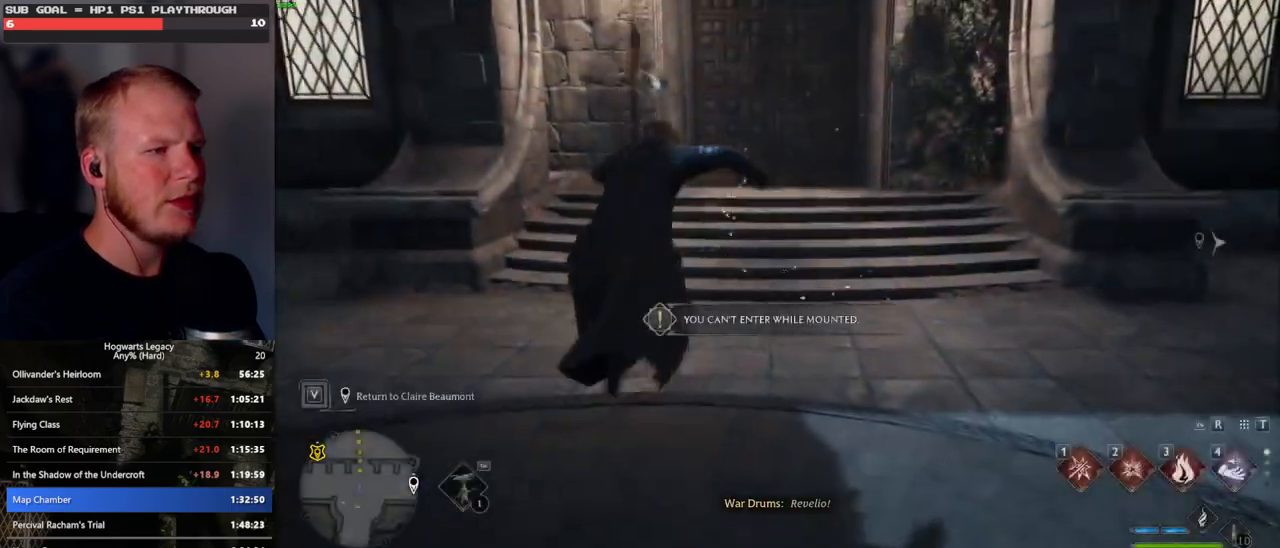
{"keys": [], "mouse": [], "events": []}
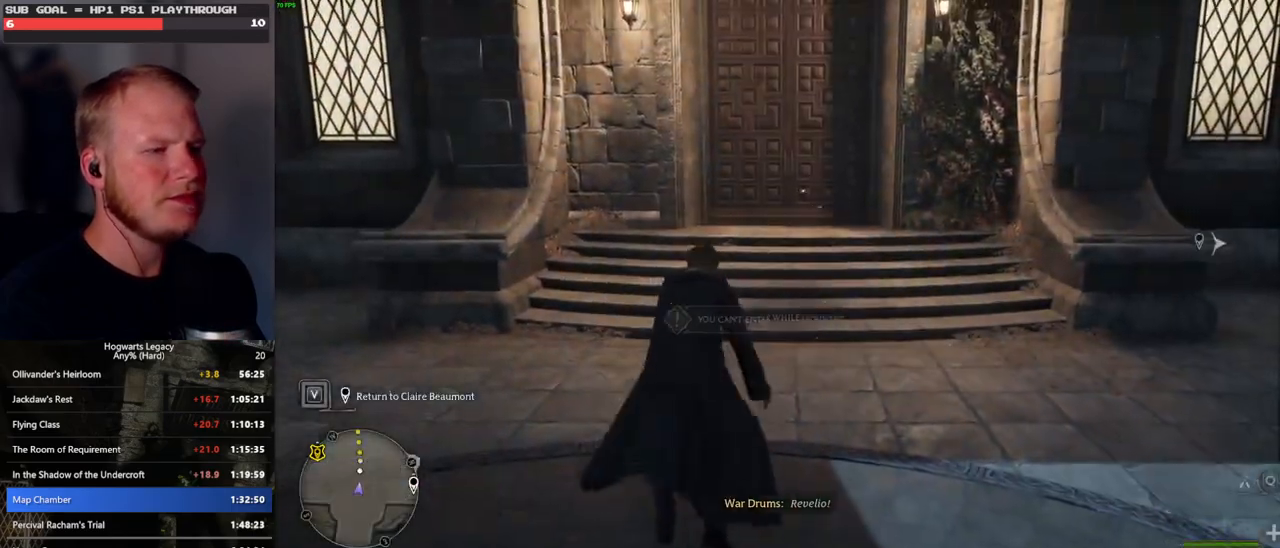
{"keys": [], "mouse": [], "events": [[33, "b", "down"], [117, "r", "down"], [183, "b", "up"], [267, "r", "up"]]}
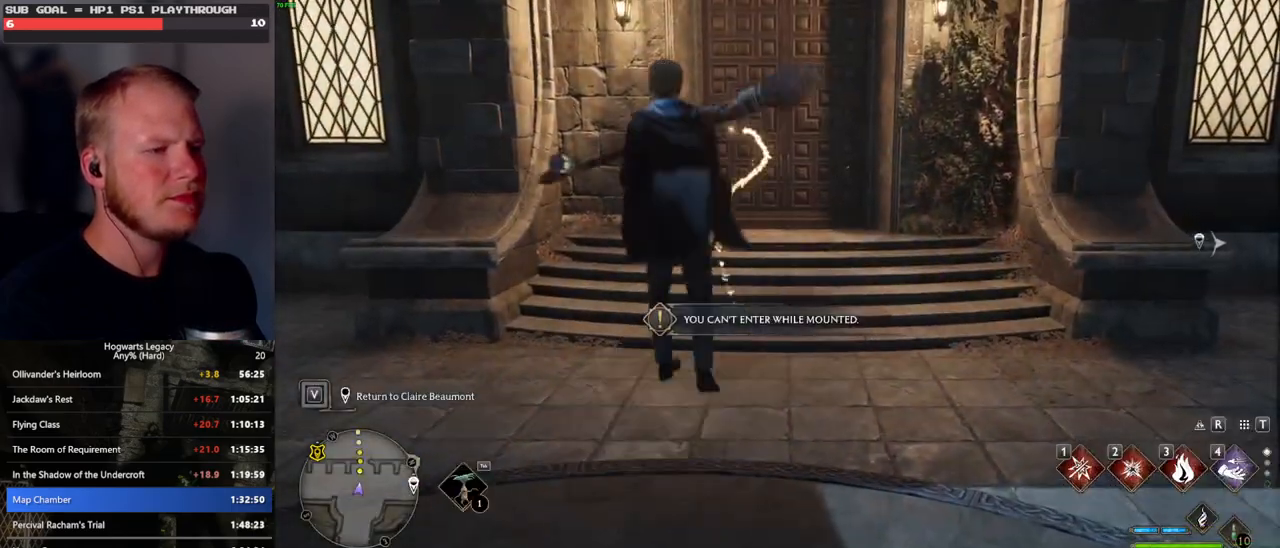
{"keys": ["tab"], "mouse": [], "events": [[500, "tab", "down"]]}
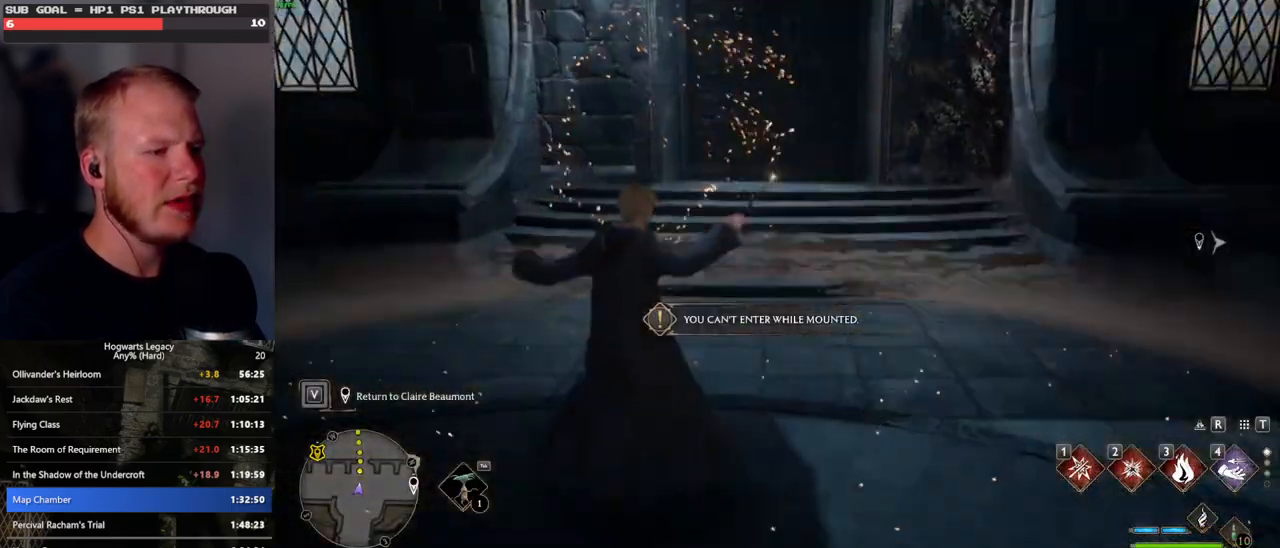
{"keys": ["tab"], "mouse": [], "events": [[150, "3", "down"], [250, "3", "up"], [317, "3", "down"], [433, "3", "up"]]}
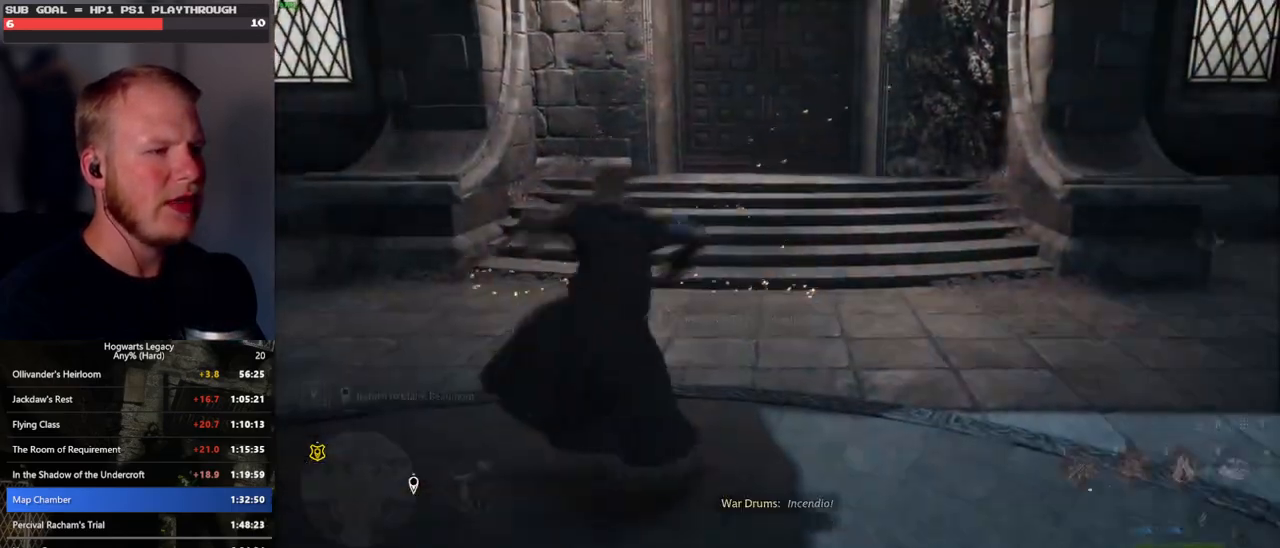
{"keys": [], "mouse": [], "events": [[167, "tab", "up"]]}
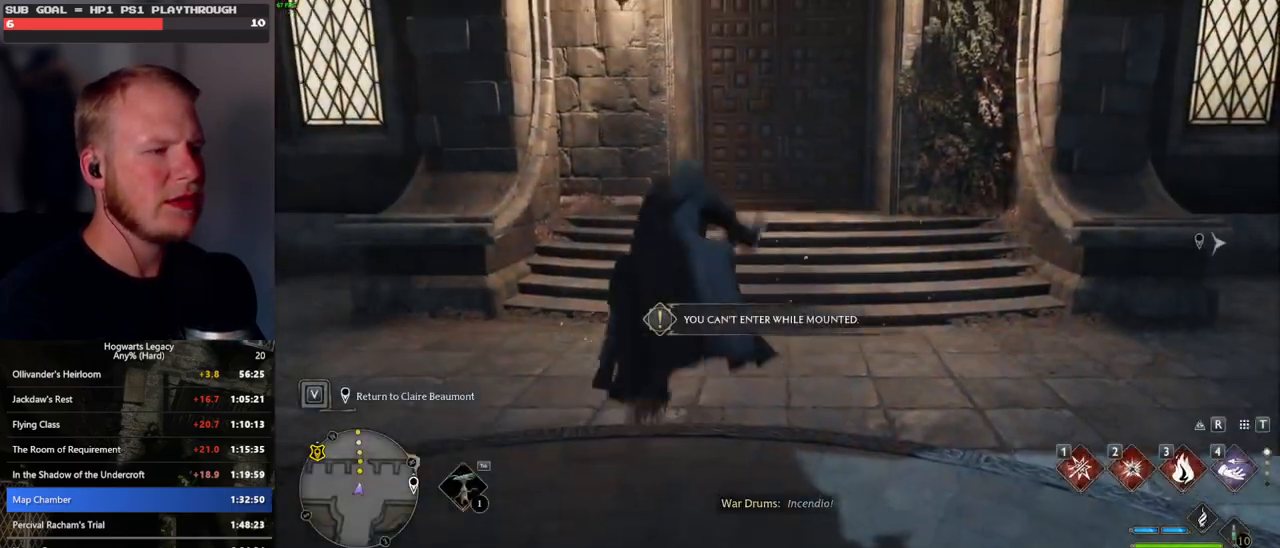
{"keys": [], "mouse": [], "events": [[200, "b", "down"], [283, "r", "down"], [350, "b", "up"], [450, "r", "up"]]}
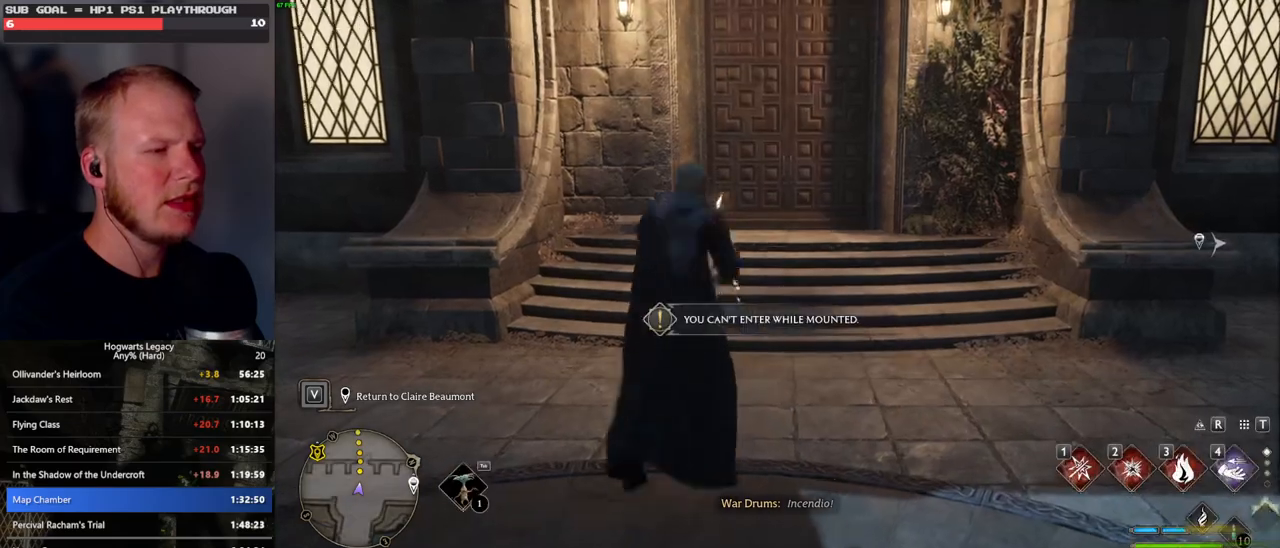
{"keys": [], "mouse": [], "events": []}
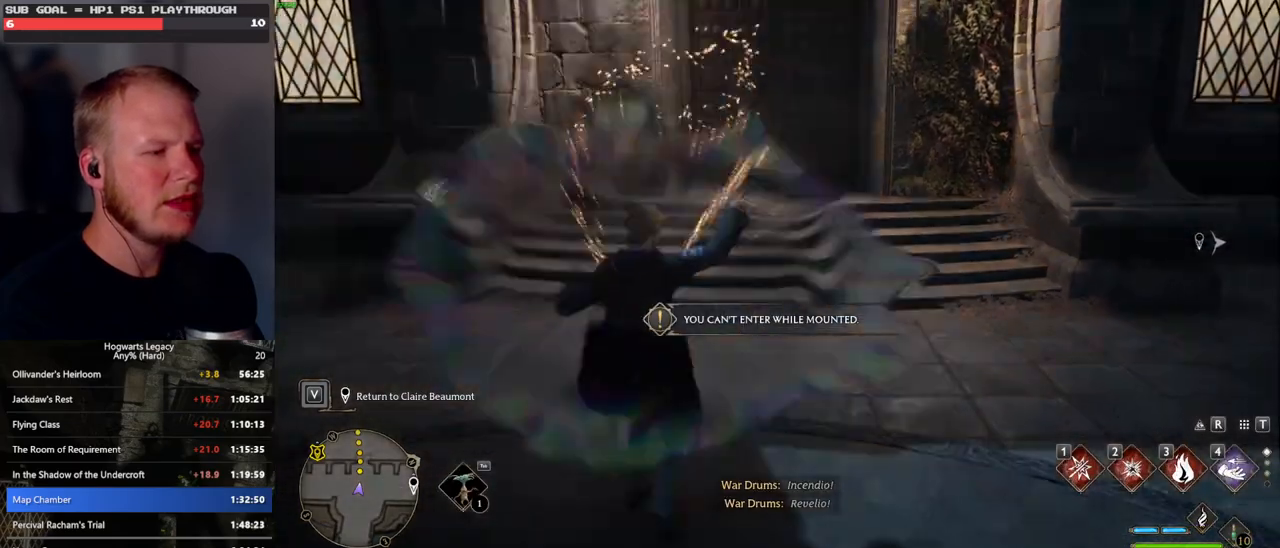
{"keys": ["tab"], "mouse": [], "events": [[183, "tab", "down"], [333, "3", "down"], [417, "3", "up"]]}
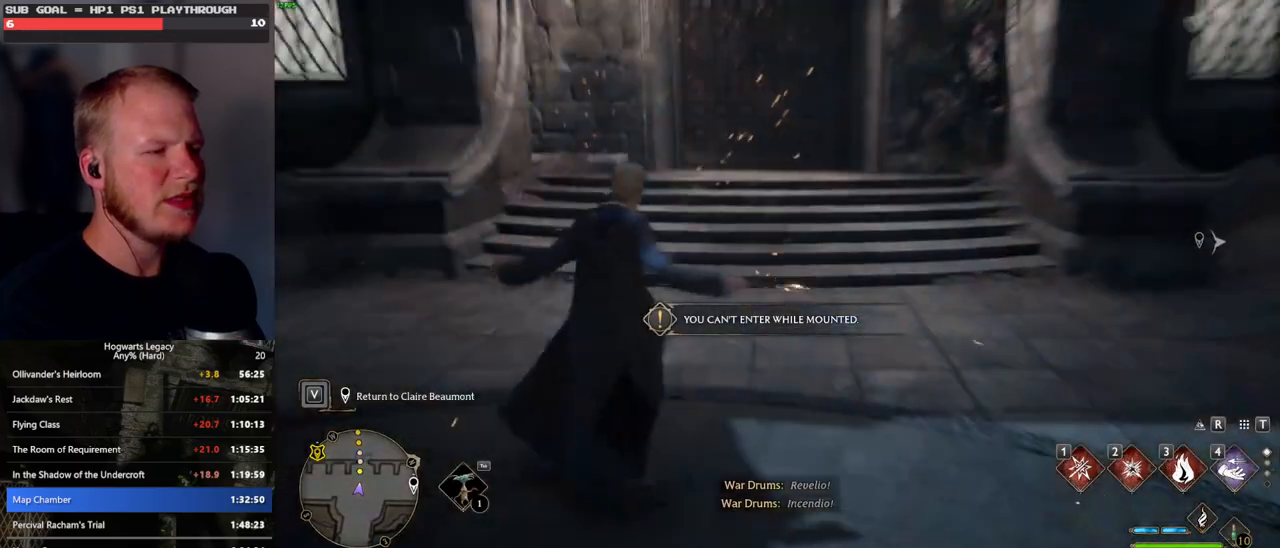
{"keys": [], "mouse": [], "events": [[17, "3", "down"], [117, "3", "up"], [317, "tab", "up"]]}
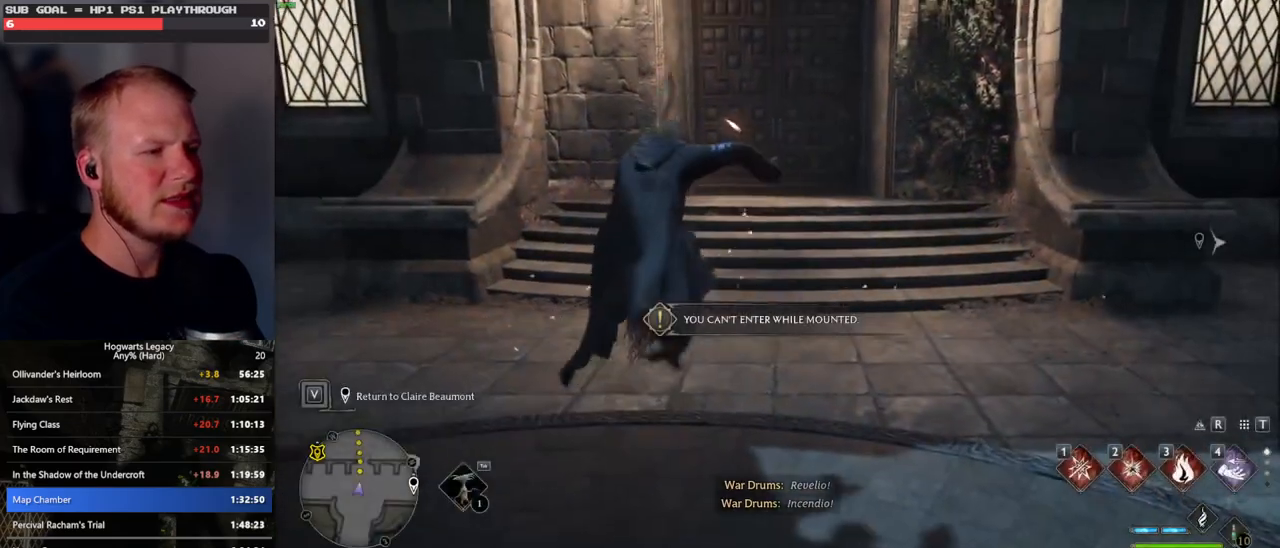
{"keys": ["b", "r"], "mouse": [], "events": [[417, "b", "down"], [500, "r", "down"]]}
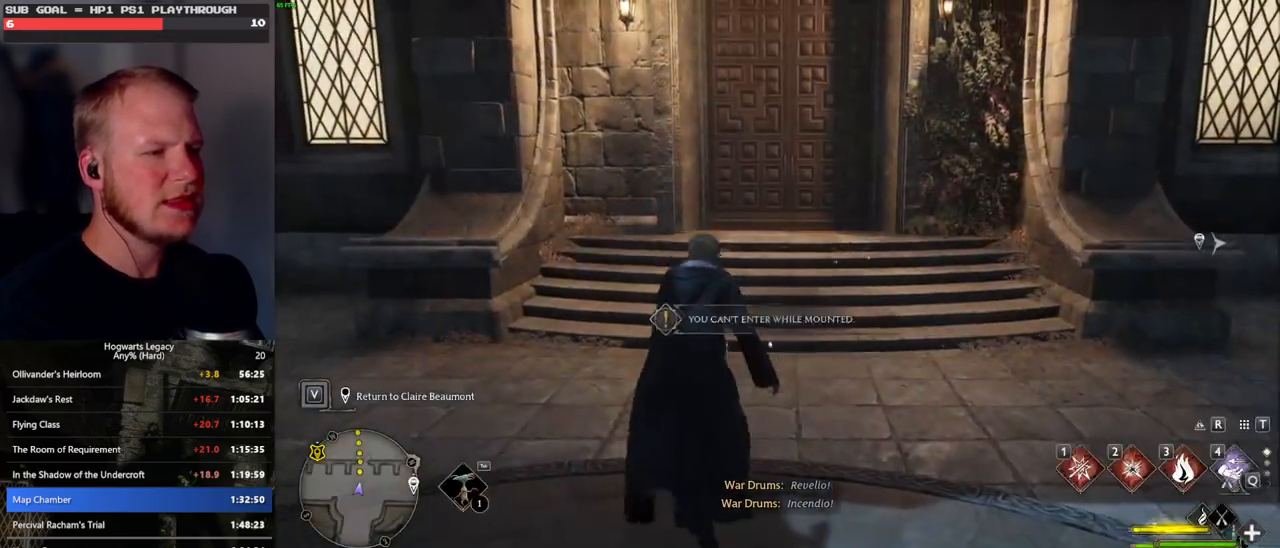
{"keys": [], "mouse": [], "events": [[50, "b", "up"], [167, "r", "up"]]}
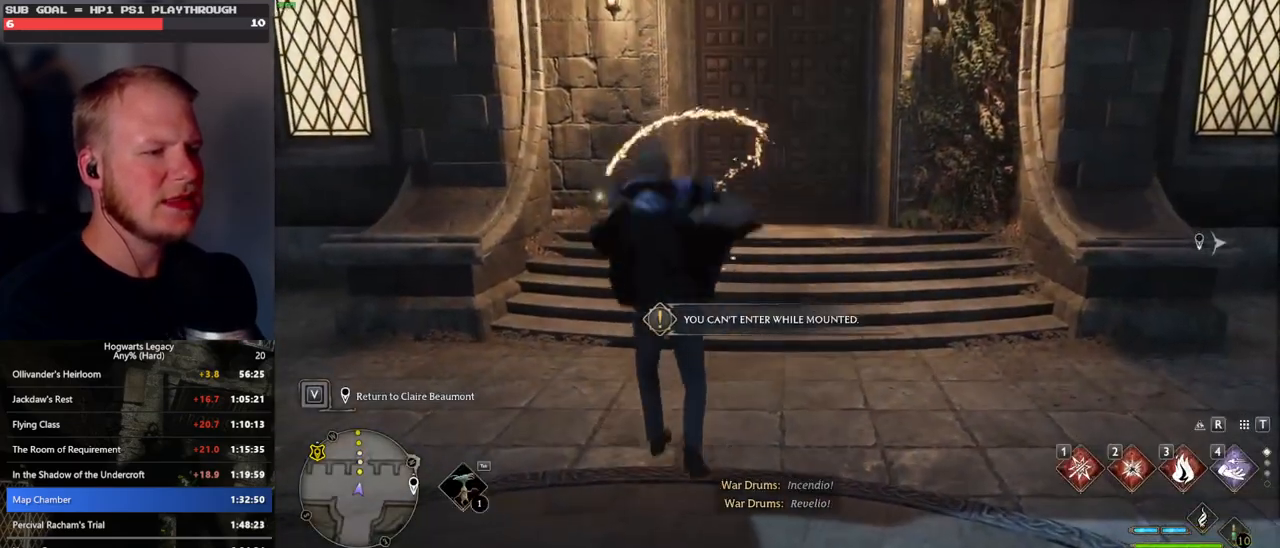
{"keys": ["tab"], "mouse": [], "events": [[350, "tab", "down"]]}
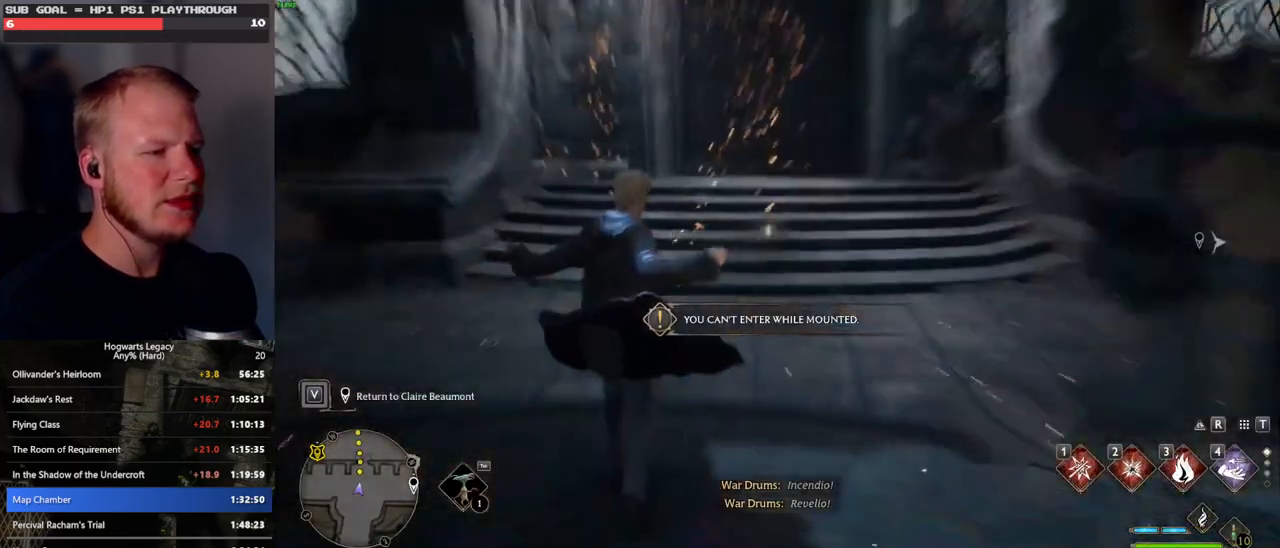
{"keys": ["tab"], "mouse": [], "events": [[17, "3", "down"], [117, "3", "up"], [217, "3", "down"], [317, "3", "up"]]}
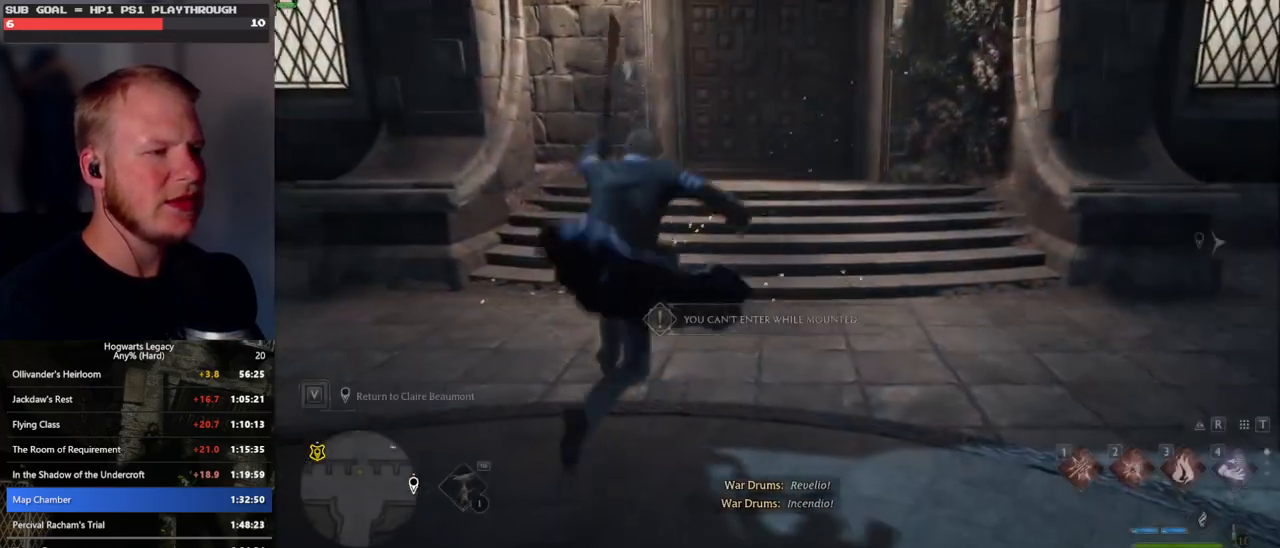
{"keys": [], "mouse": [], "events": [[17, "tab", "up"]]}
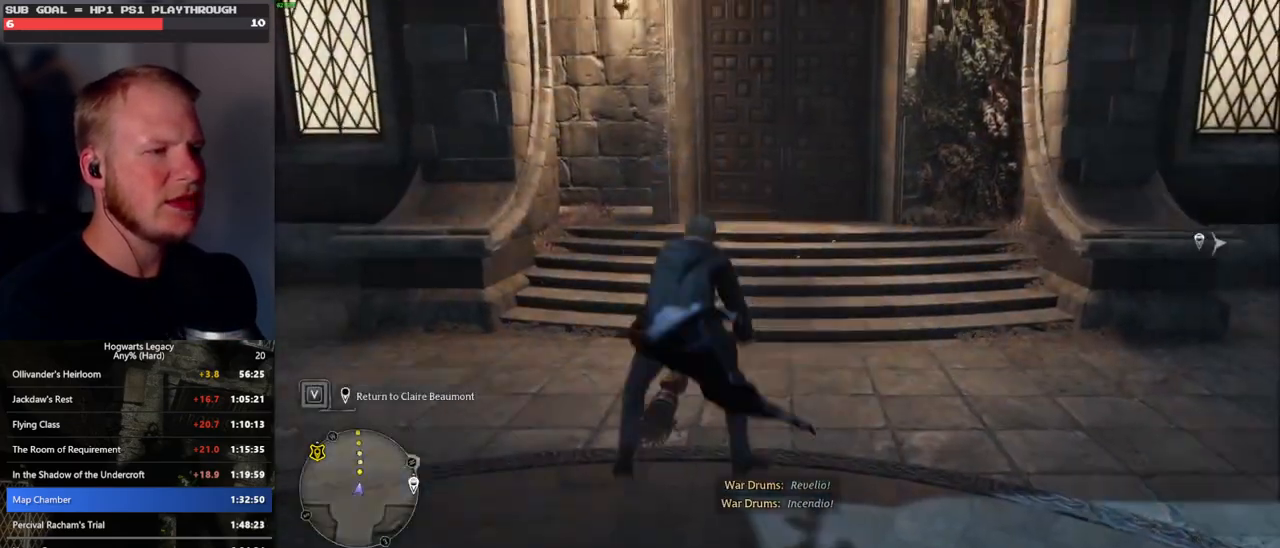
{"keys": [], "mouse": [], "events": [[183, "b", "down"], [267, "r", "down"], [350, "b", "up"], [433, "r", "up"]]}
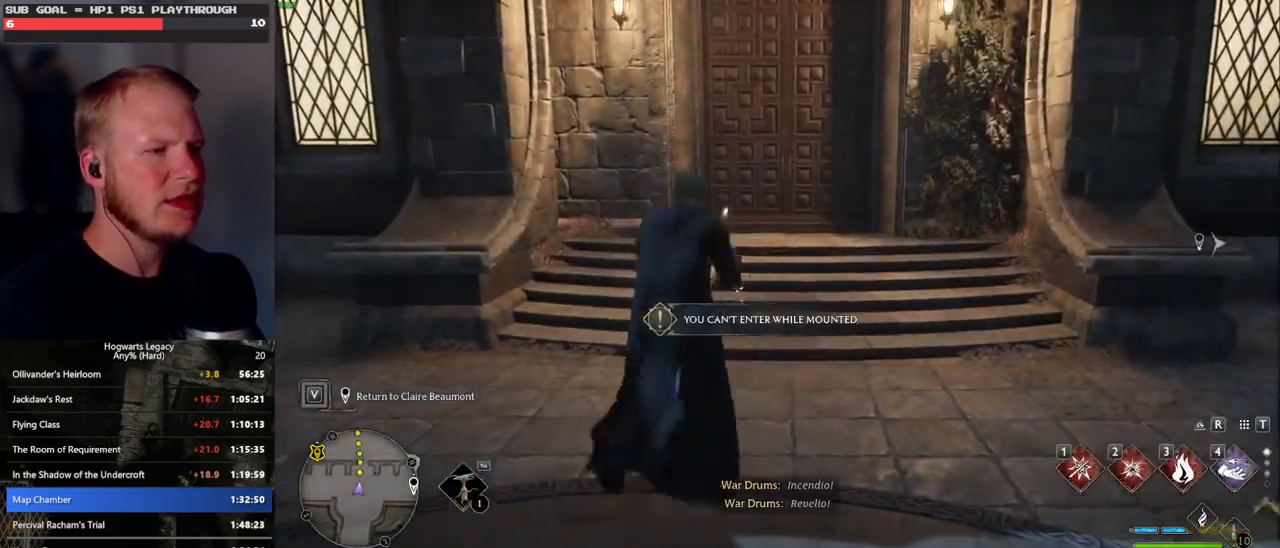
{"keys": [], "mouse": [], "events": []}
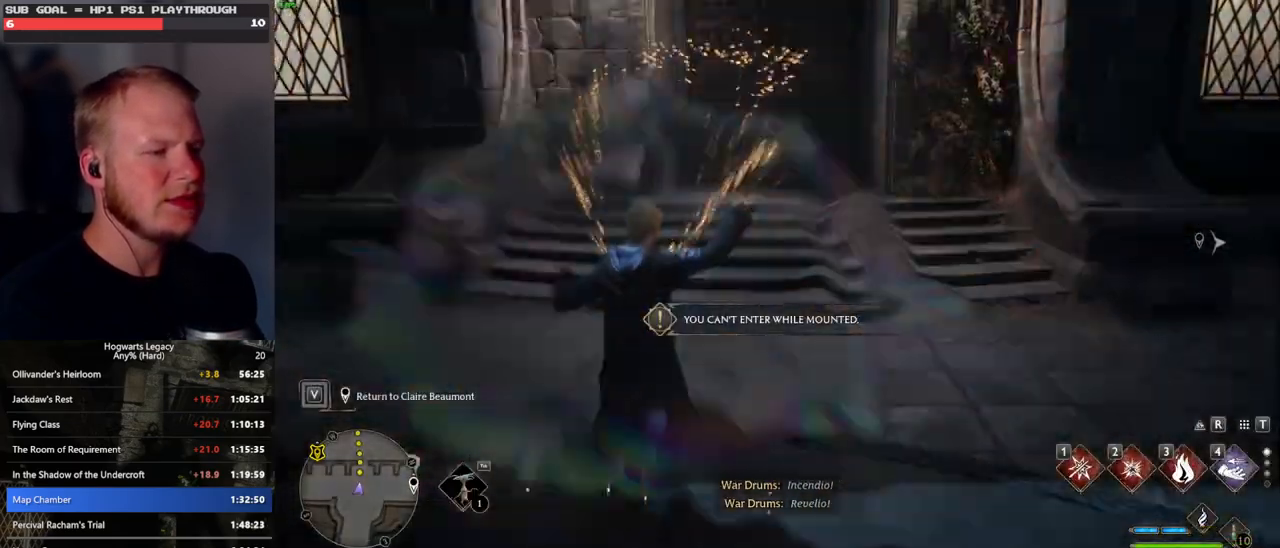
{"keys": ["3", "tab"], "mouse": [], "events": [[117, "tab", "down"], [267, "3", "down"], [367, "3", "up"], [467, "3", "down"]]}
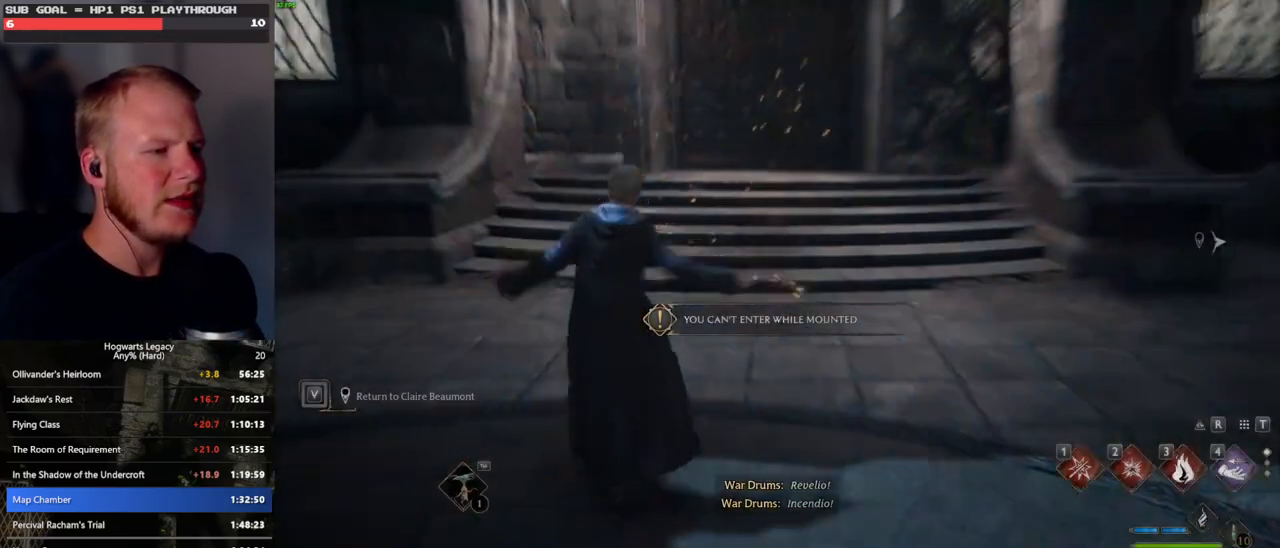
{"keys": [], "mouse": [], "events": [[67, "3", "up"], [300, "tab", "up"]]}